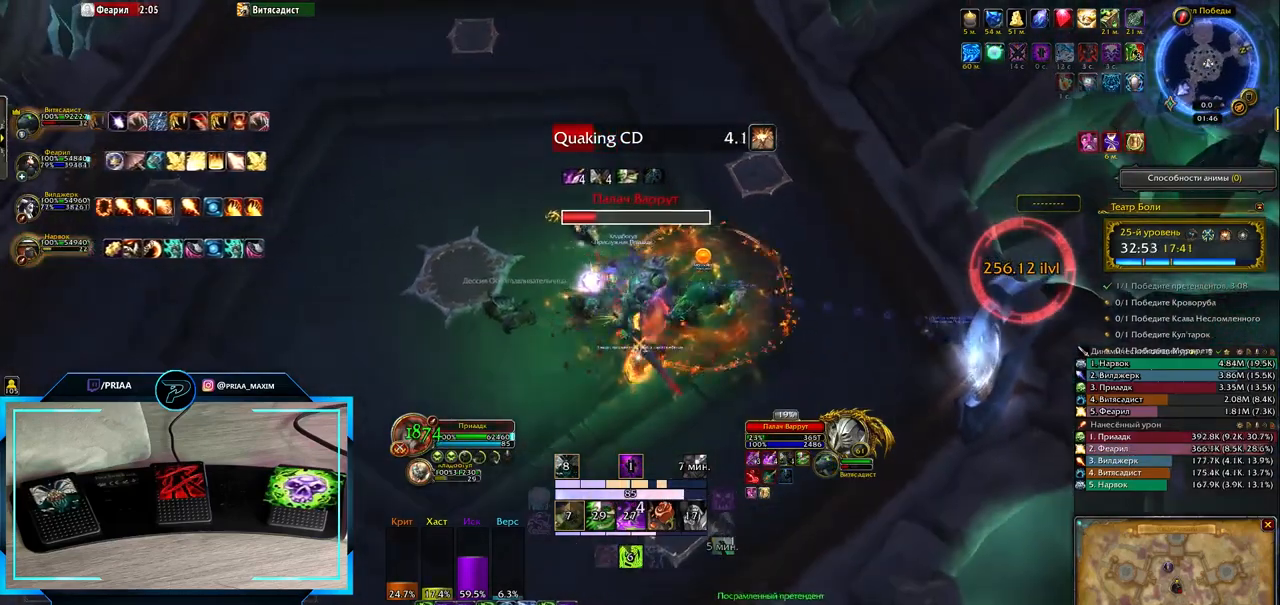
Gameplay with keyboard; each line is a JSON object with the keys held at the frame after it. "events" lists presses ("down") and releases ("up") of ".", "/", "0", "1", "2", "3", "4", "5", "6", "7", "8", "9", "a", "alt_l", "alt_r", "b", "backslash", "backspace", "c", "caps_lock", "comma", "ctrl_l", "ctrl_r", "d", "down", "e", "equals", "f", "g", "h", "i", "j", "k", "l", "lbracket", "left", "m", "minus", "n", "o", "p", "q", "quote", "r", "rbracket", "return", "right", "s", "semicolon", "shift_l", "shift_r", "space", "super", "t", "tab", "tilde", "u", "up", "v", "w", "x", "y" and "z" between this image and that frame as [ms after this image, input, new state], when the widget could be followed in between. No other keys are recorded. Mouse input is not recorded.
{"keys": [], "events": [[33, "3", "down"], [133, "3", "up"], [300, "q", "down"], [467, "q", "up"]]}
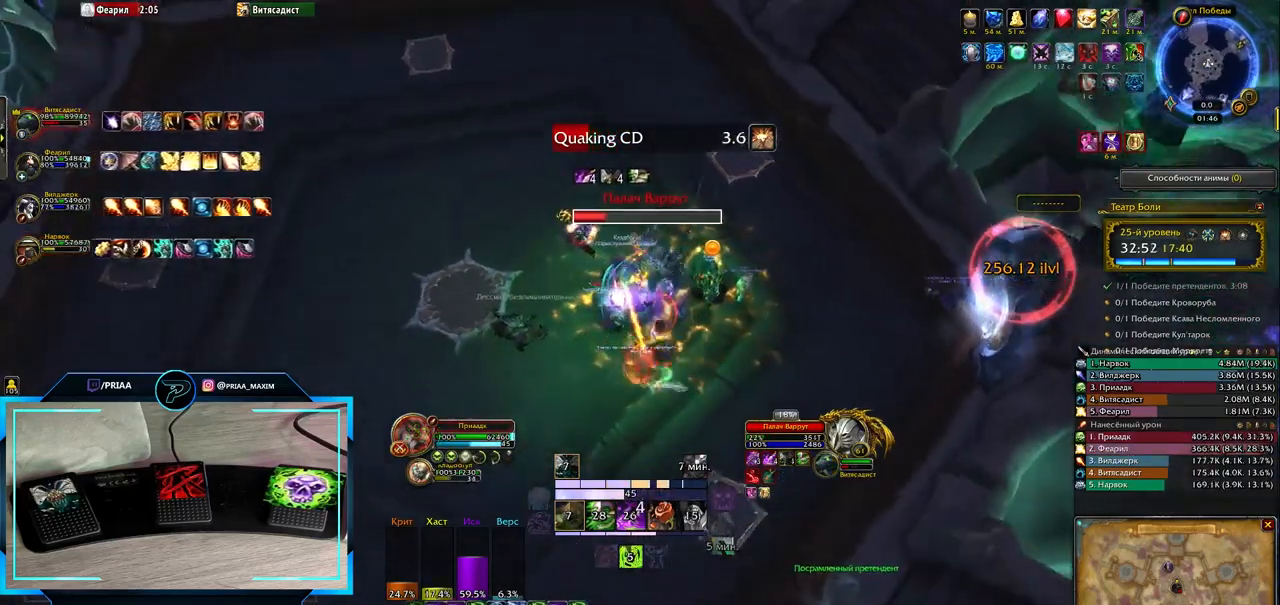
{"keys": [], "events": [[183, "r", "down"], [300, "r", "up"], [400, "r", "down"], [467, "r", "up"]]}
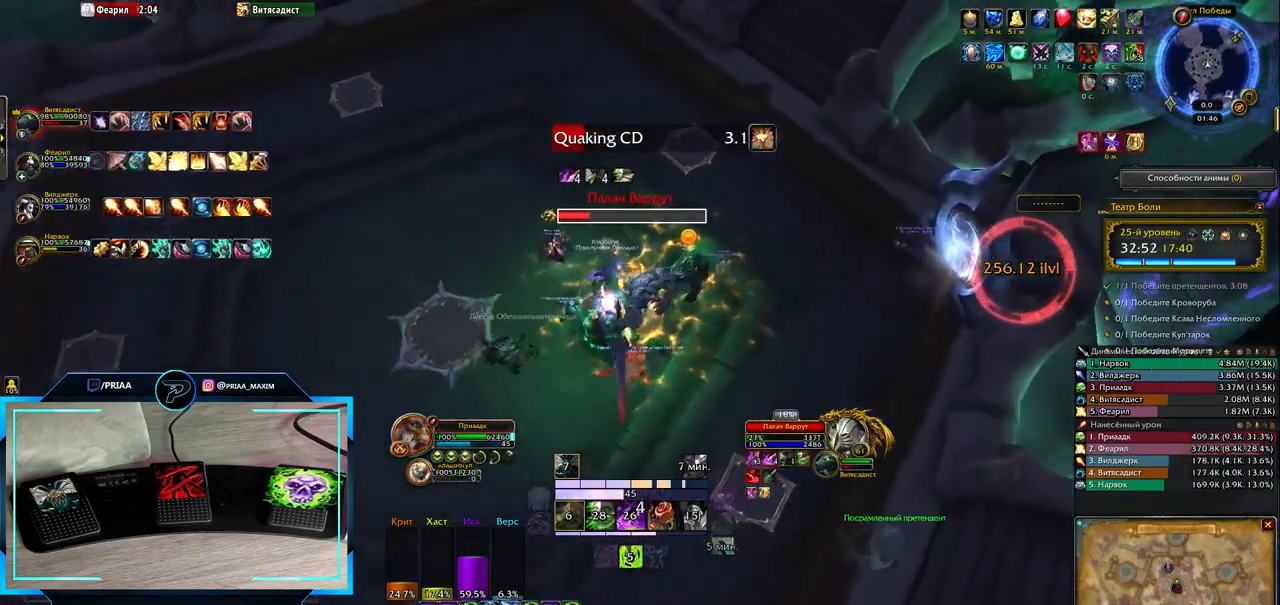
{"keys": ["r"], "events": [[67, "r", "down"], [167, "r", "up"], [233, "r", "down"], [350, "r", "up"], [417, "r", "down"]]}
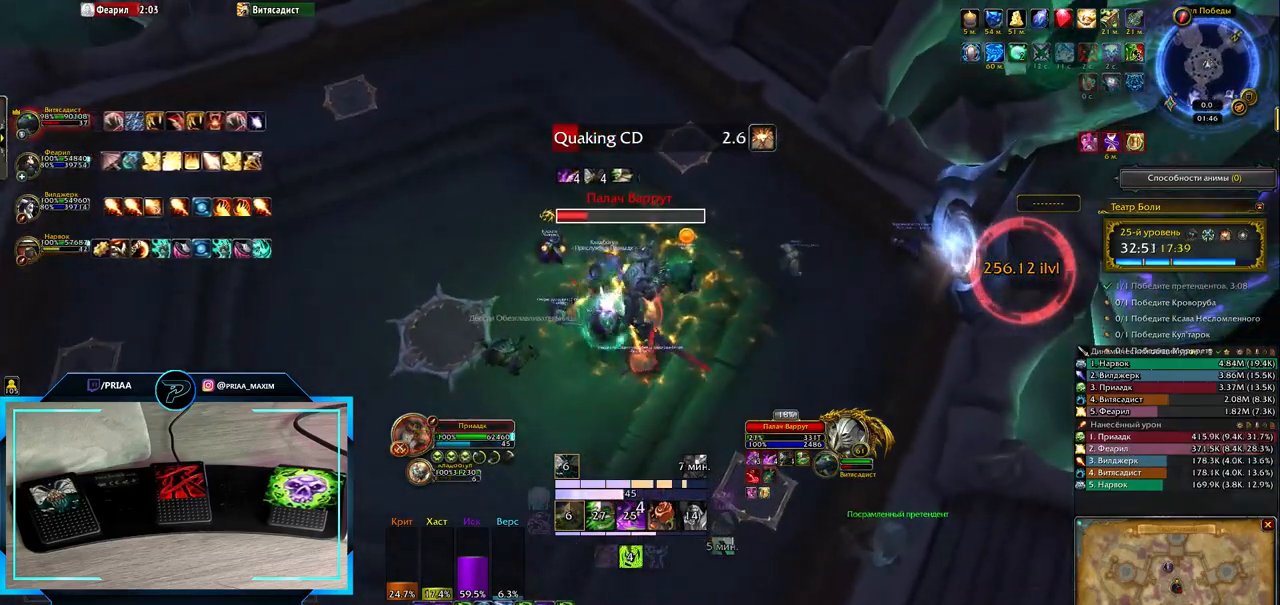
{"keys": ["r"], "events": [[17, "r", "up"], [67, "r", "down"], [167, "r", "up"], [233, "r", "down"], [333, "r", "up"], [400, "r", "down"]]}
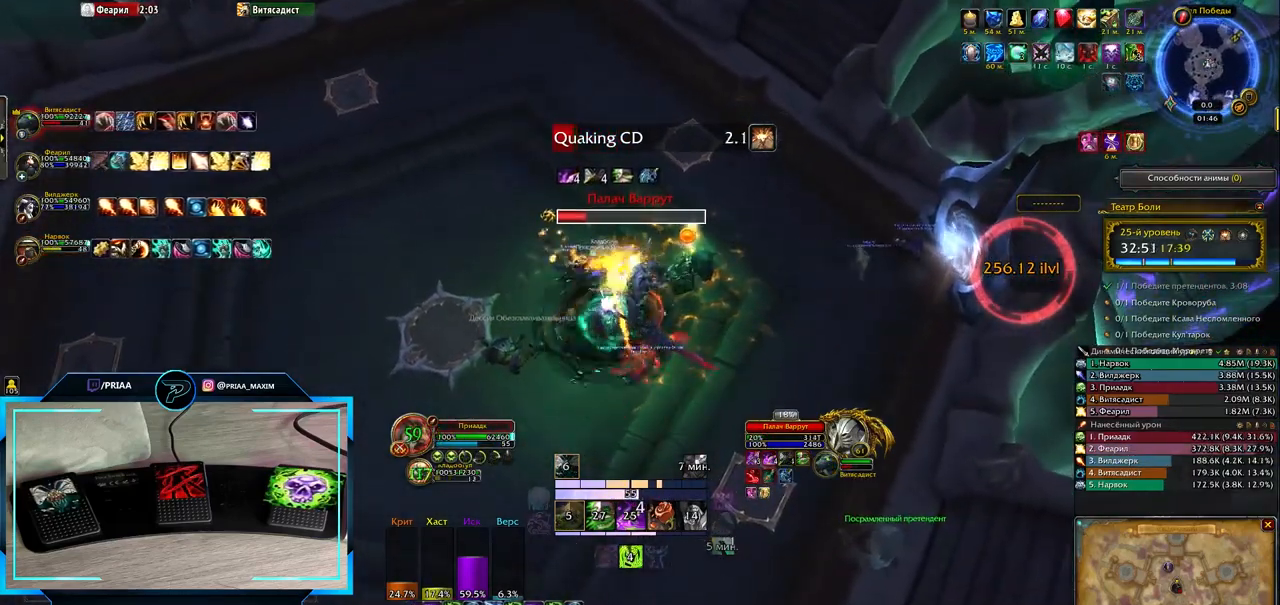
{"keys": [], "events": [[17, "r", "up"], [283, "2", "down"], [350, "2", "up"], [450, "2", "down"], [500, "2", "up"]]}
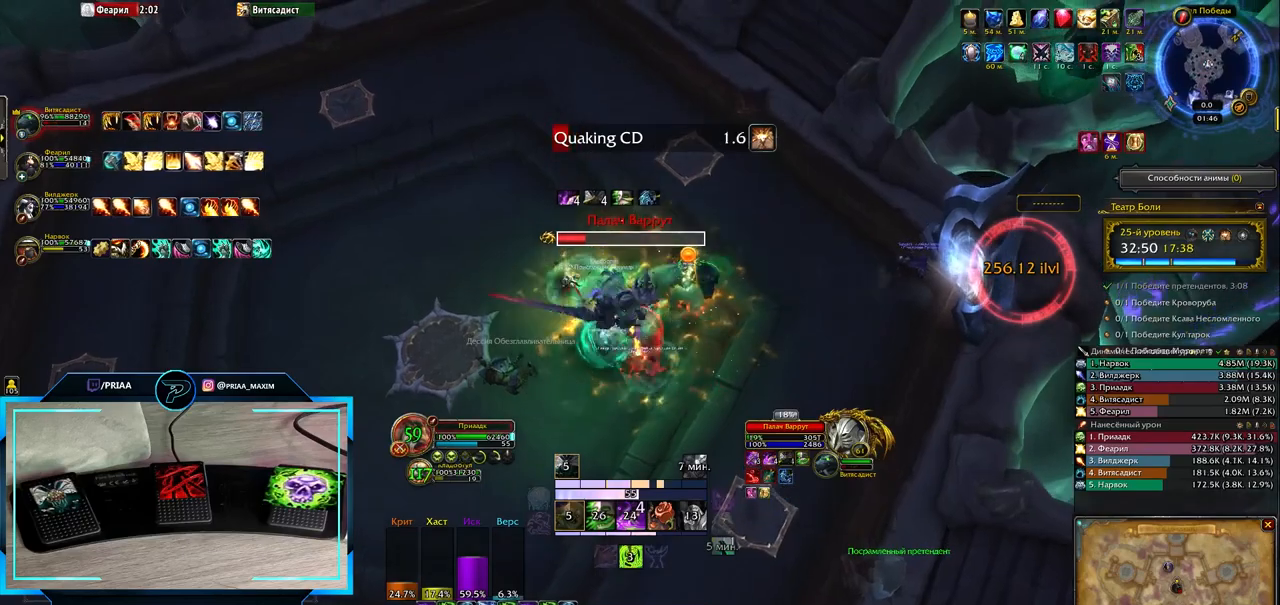
{"keys": ["2"], "events": [[100, "2", "down"], [200, "2", "up"], [200, "e", "down"], [317, "2", "down"], [383, "2", "up"], [383, "e", "up"], [483, "2", "down"]]}
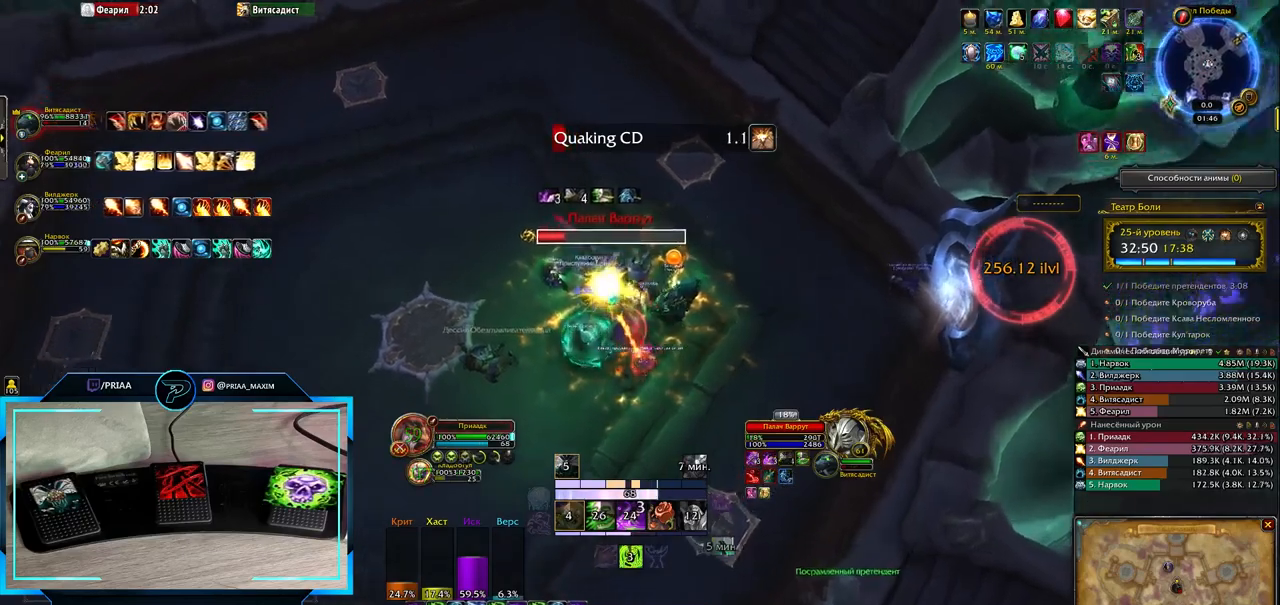
{"keys": [], "events": [[83, "2", "up"], [183, "2", "down"], [283, "2", "up"], [350, "2", "down"], [450, "2", "up"]]}
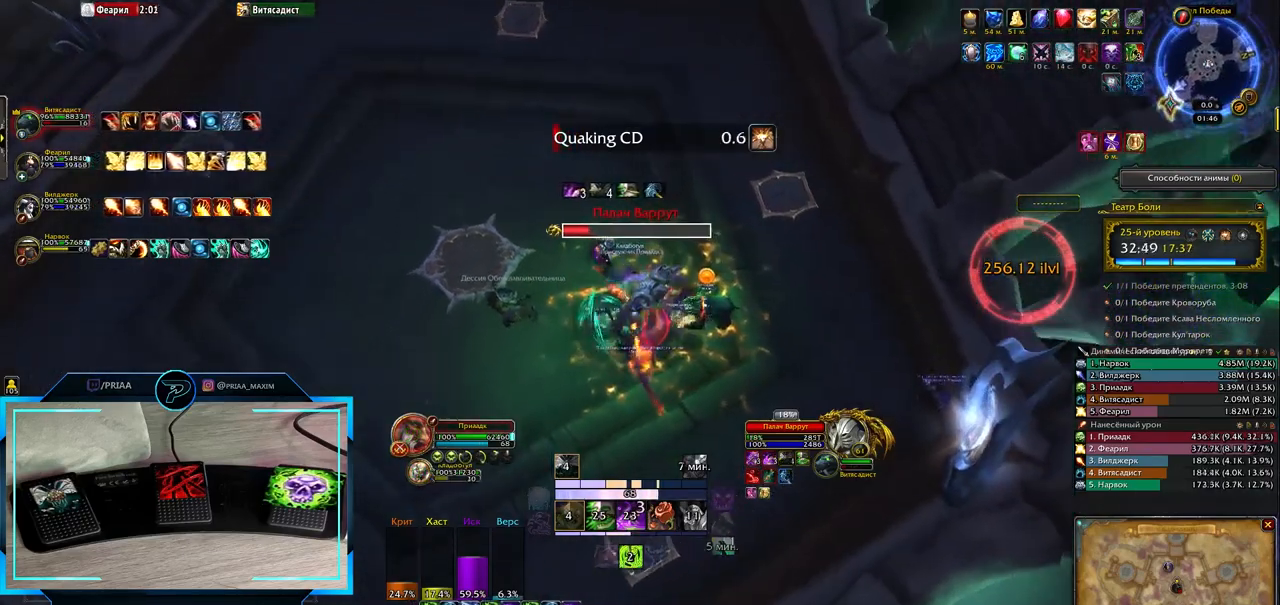
{"keys": ["2"], "events": [[50, "2", "down"], [150, "2", "up"], [250, "2", "down"], [317, "2", "up"], [417, "2", "down"]]}
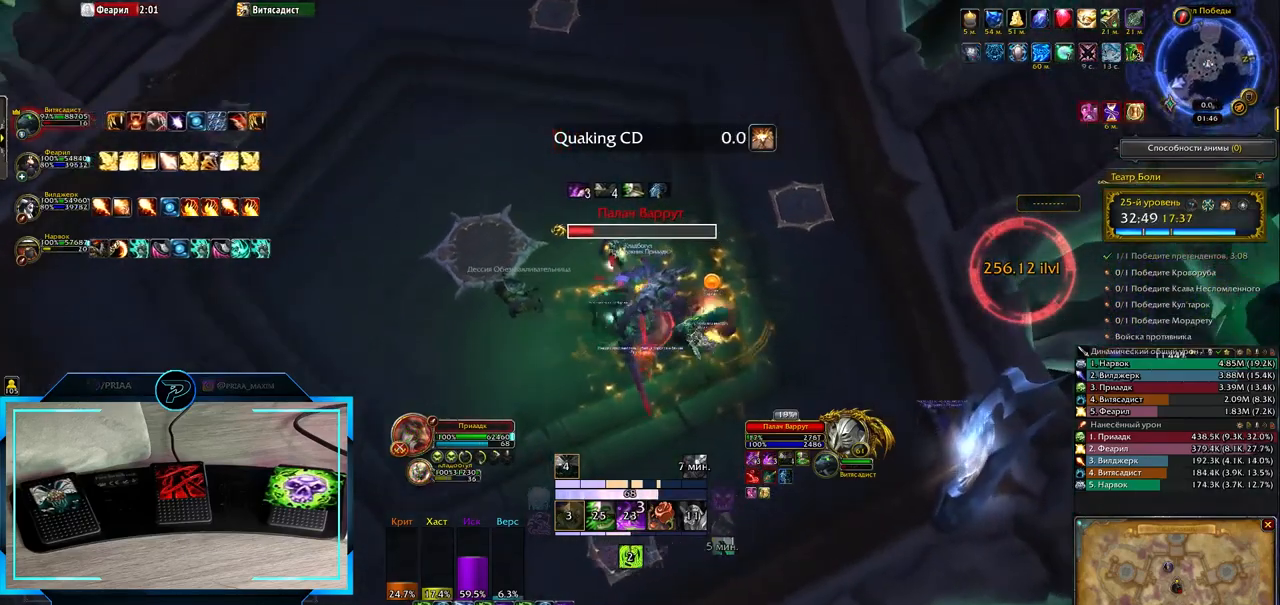
{"keys": [], "events": [[50, "2", "up"], [83, "e", "down"], [150, "2", "down"], [233, "2", "up"], [233, "e", "up"], [317, "2", "down"], [417, "2", "up"]]}
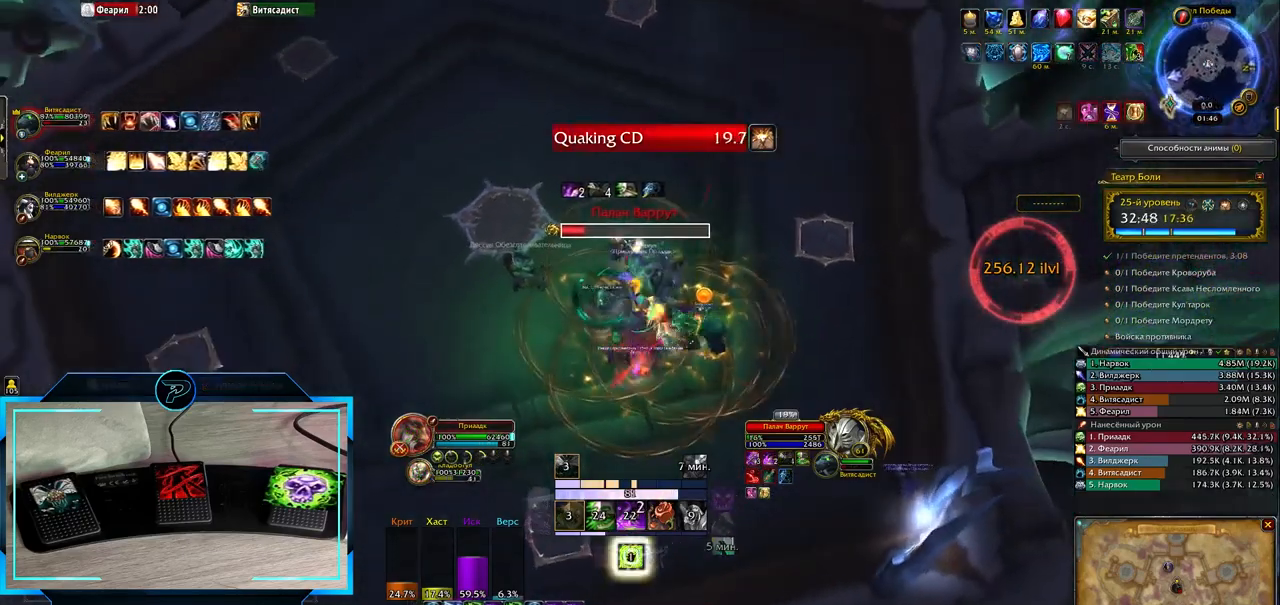
{"keys": [], "events": [[17, "2", "down"], [83, "2", "up"], [183, "2", "down"], [283, "2", "up"], [400, "2", "down"], [467, "2", "up"]]}
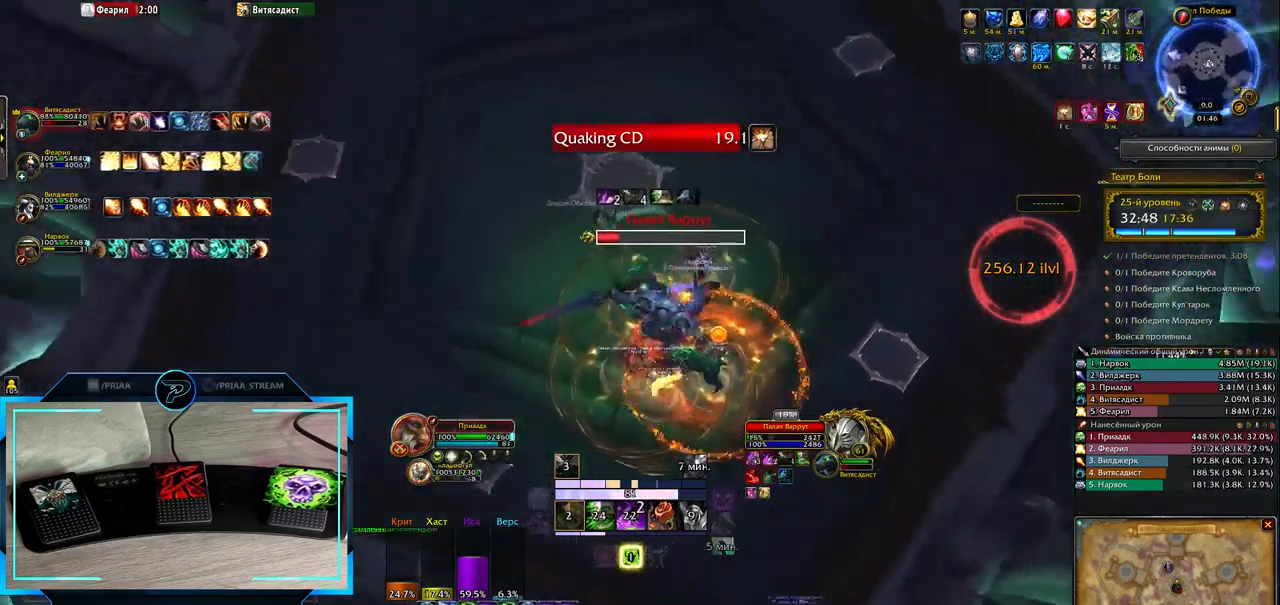
{"keys": ["q", "space"], "events": [[33, "2", "down"], [67, "q", "down"], [133, "2", "up"], [233, "2", "down"], [317, "2", "up"], [483, "space", "down"]]}
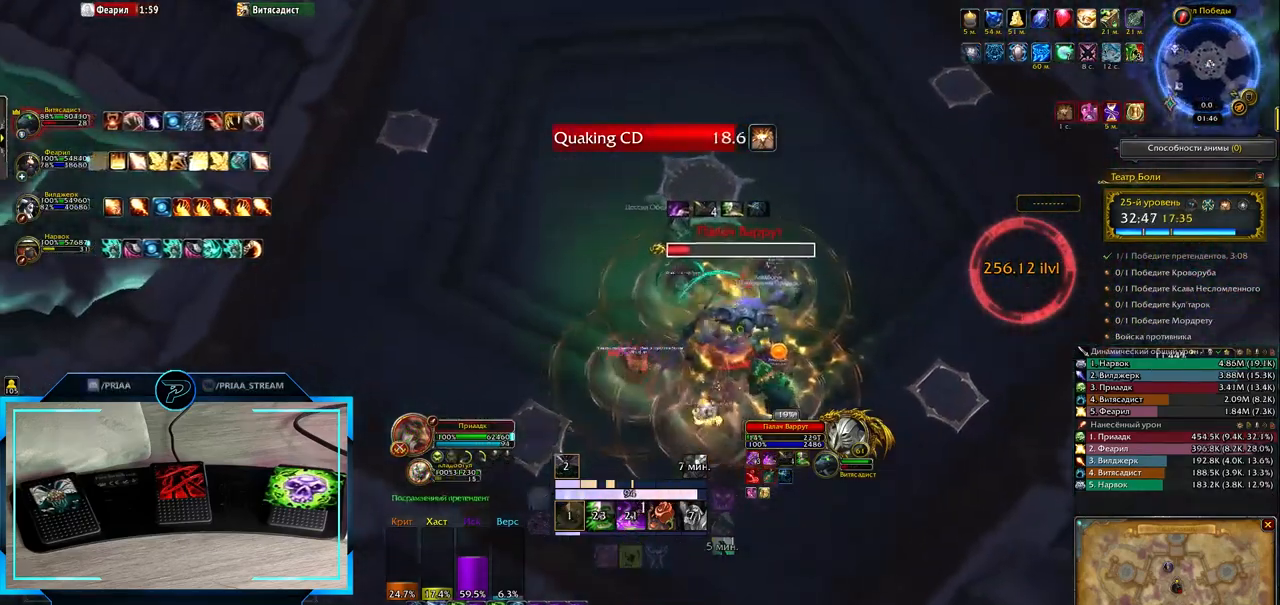
{"keys": ["3"], "events": [[167, "space", "up"], [333, "q", "up"], [467, "3", "down"]]}
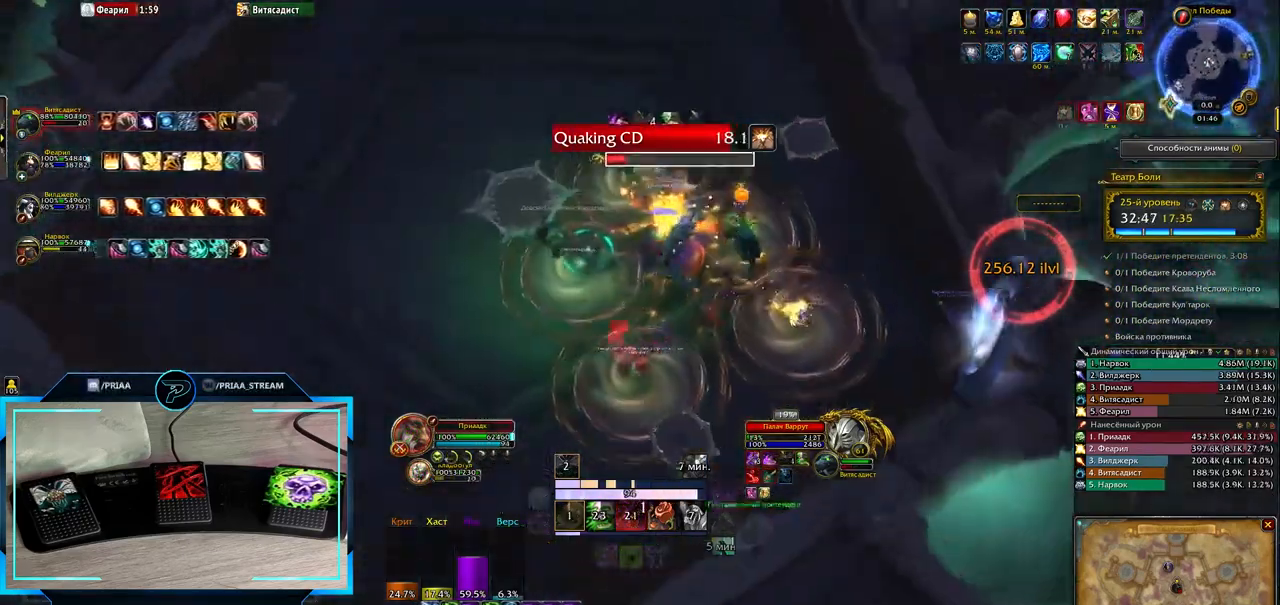
{"keys": ["3"], "events": [[33, "3", "up"], [133, "3", "down"], [217, "3", "up"], [300, "3", "down"], [400, "3", "up"], [467, "3", "down"]]}
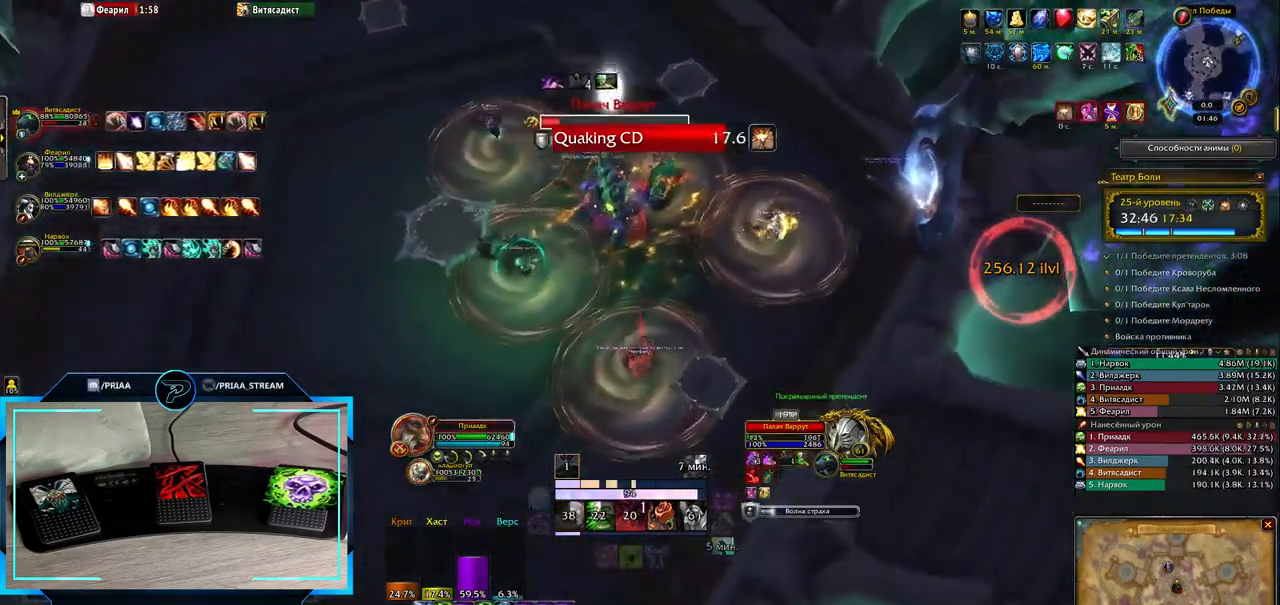
{"keys": [], "events": [[67, "3", "up"], [133, "3", "down"], [233, "3", "up"], [300, "3", "down"], [350, "space", "down"], [450, "3", "up"], [483, "space", "up"]]}
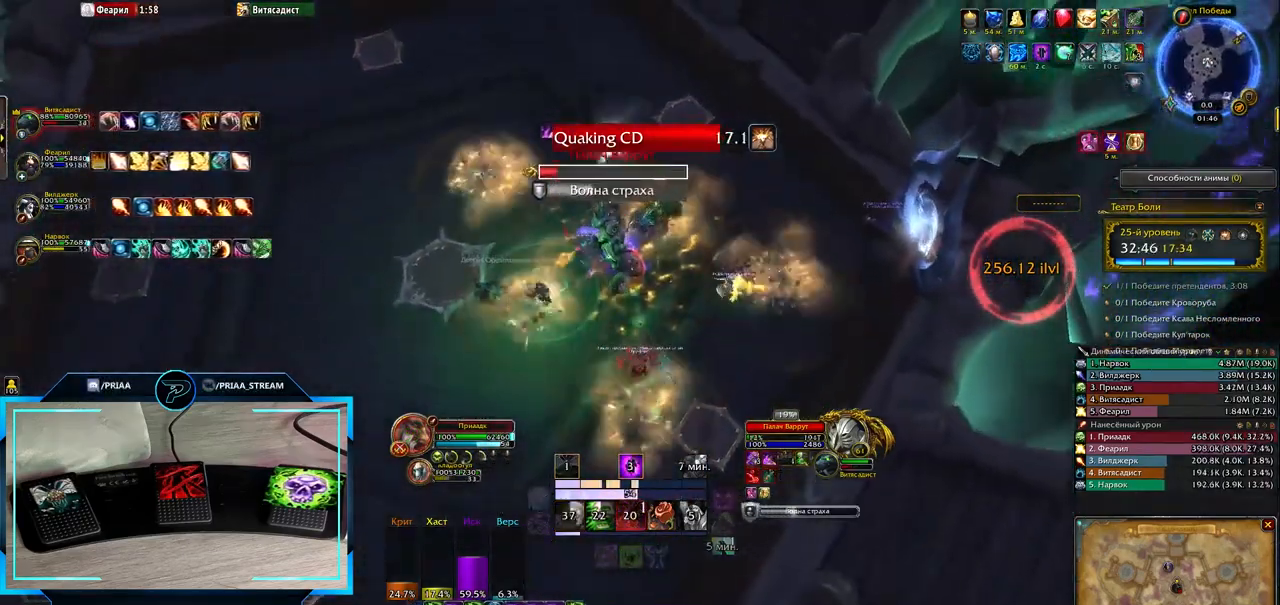
{"keys": [], "events": []}
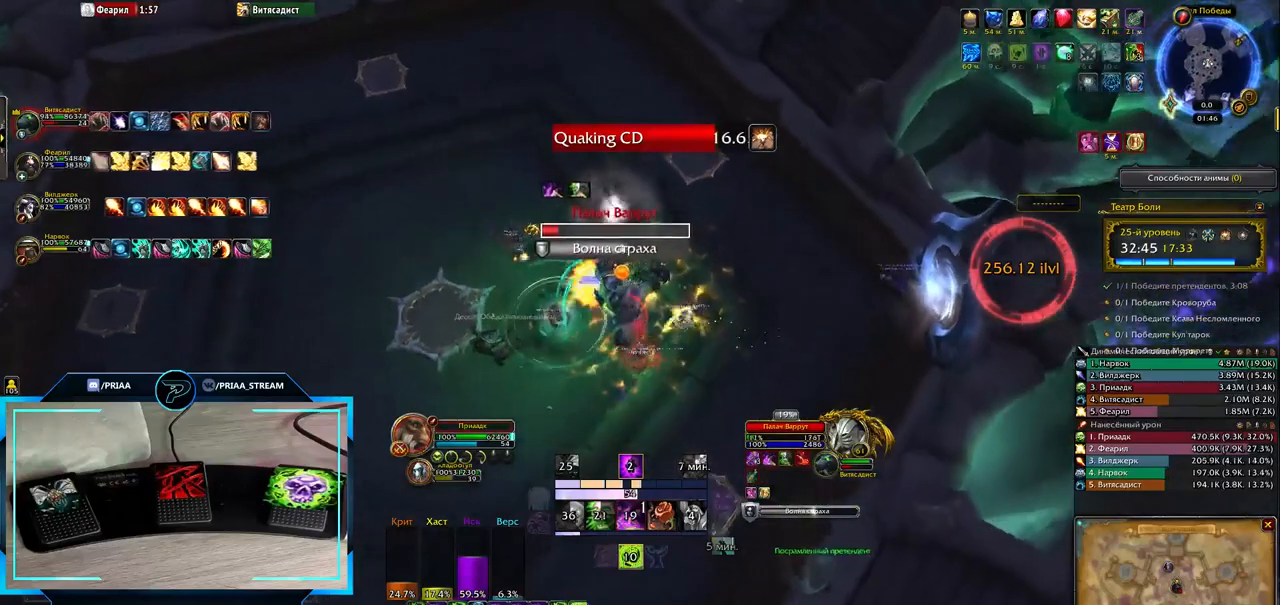
{"keys": [], "events": [[233, "r", "down"], [300, "r", "up"], [417, "r", "down"], [483, "r", "up"]]}
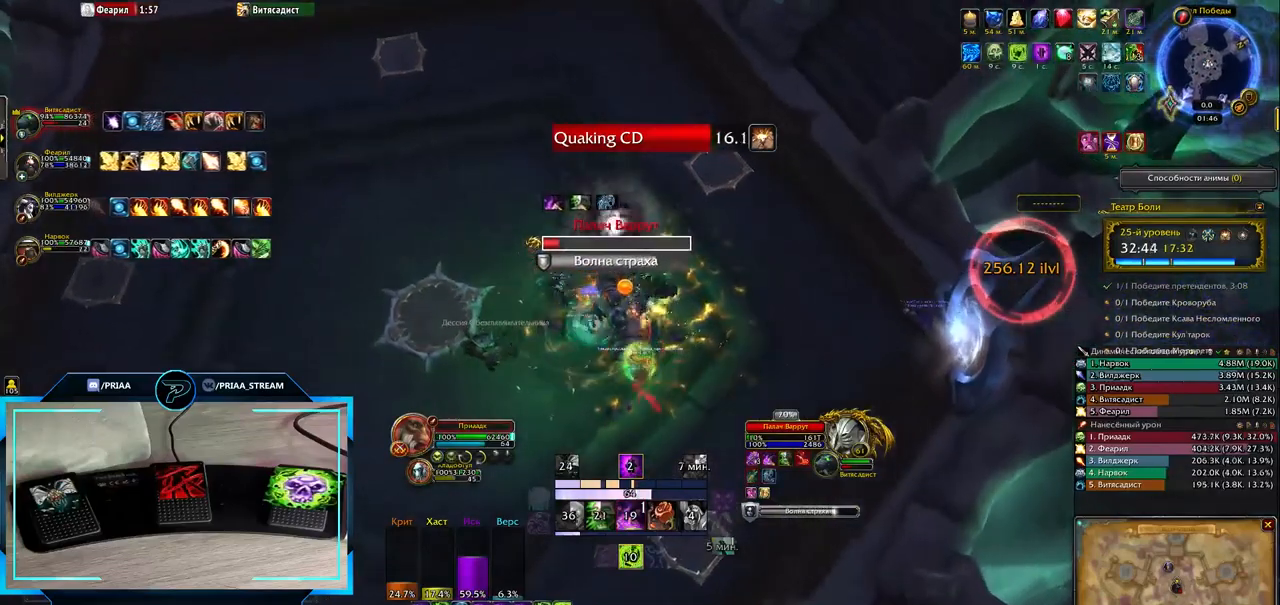
{"keys": [], "events": [[67, "r", "down"], [133, "r", "up"], [200, "r", "down"], [317, "r", "up"]]}
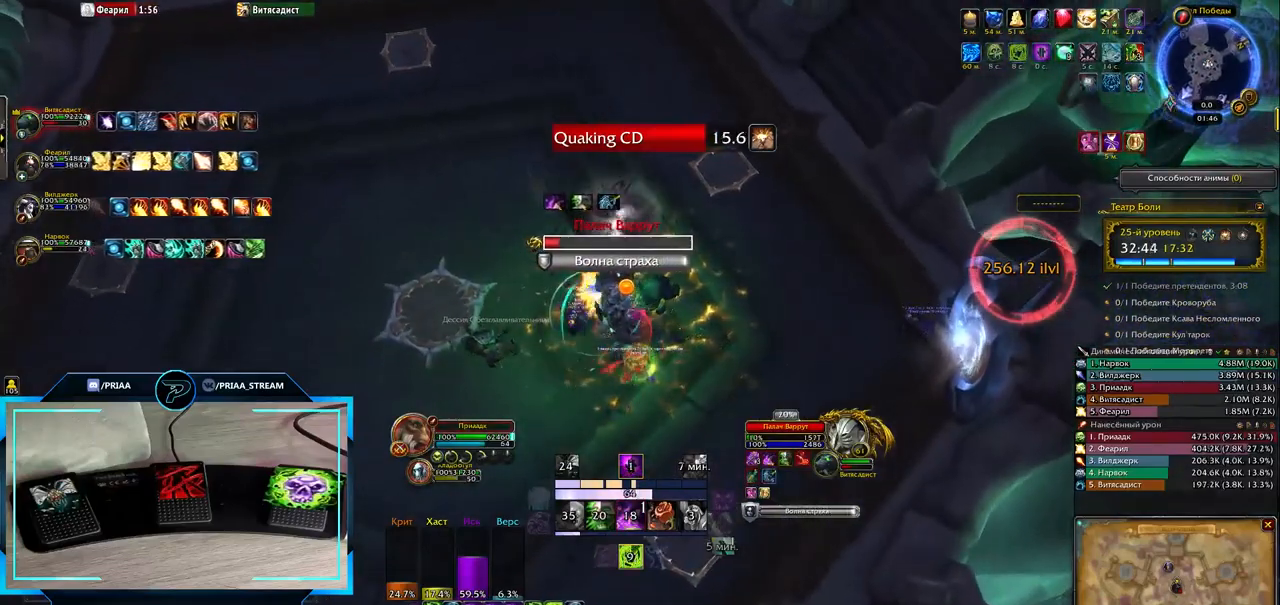
{"keys": [], "events": [[150, "2", "down"], [217, "2", "up"], [283, "2", "down"], [383, "2", "up"]]}
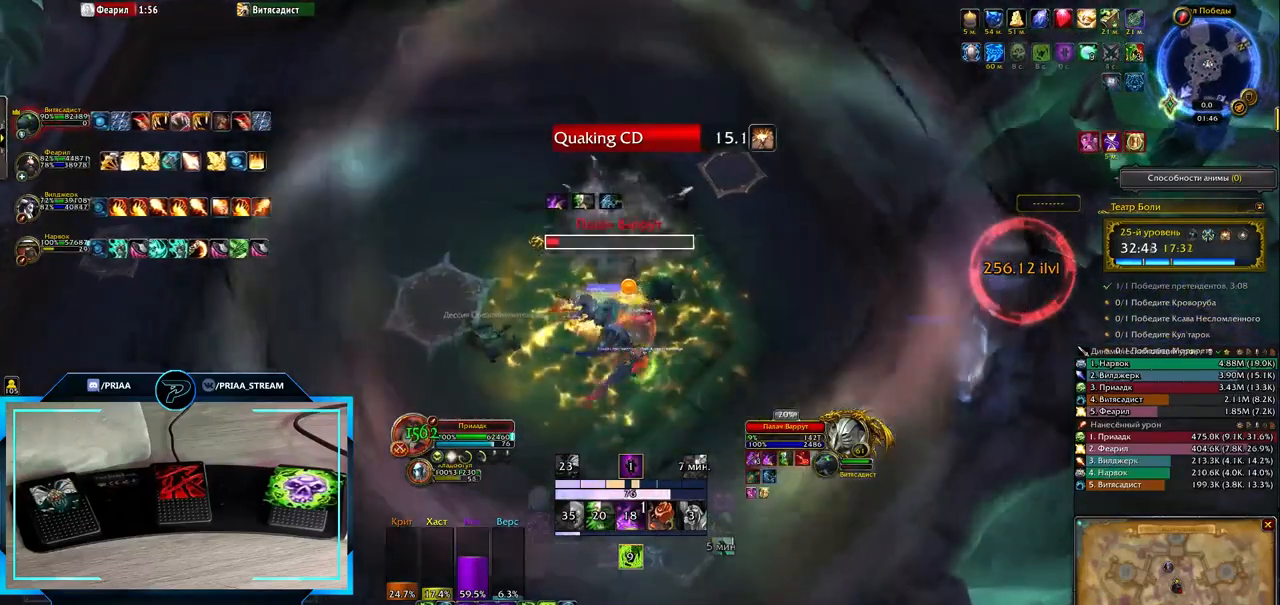
{"keys": [], "events": []}
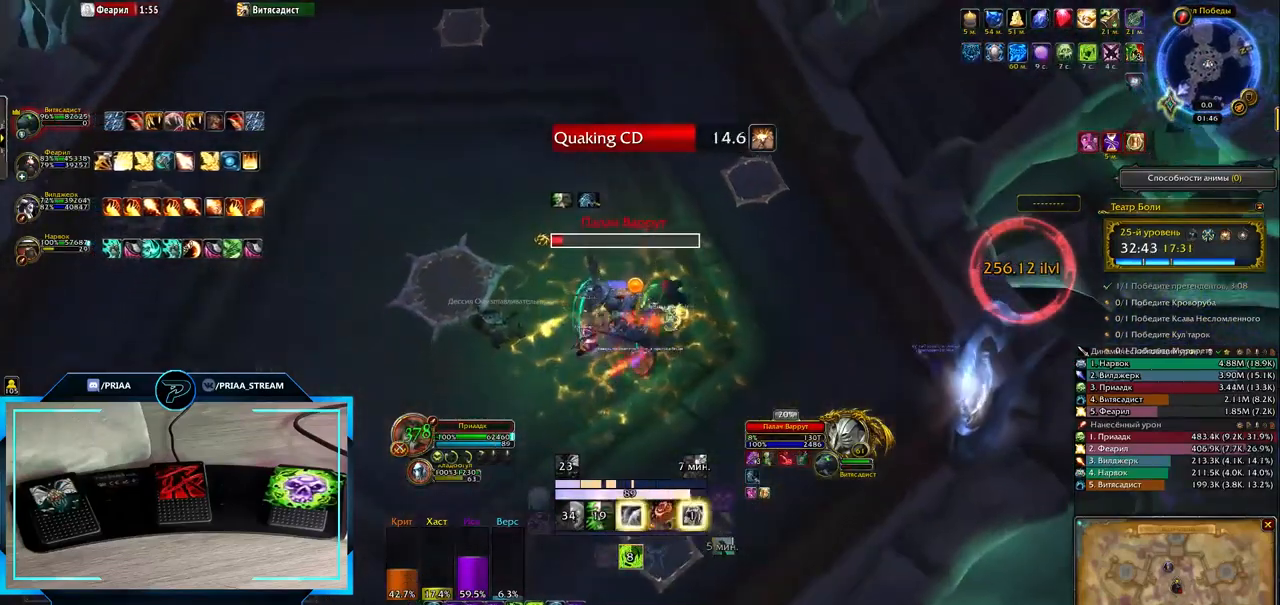
{"keys": [], "events": [[67, "3", "down"], [133, "3", "up"], [233, "3", "down"], [317, "3", "up"], [400, "3", "down"], [500, "3", "up"]]}
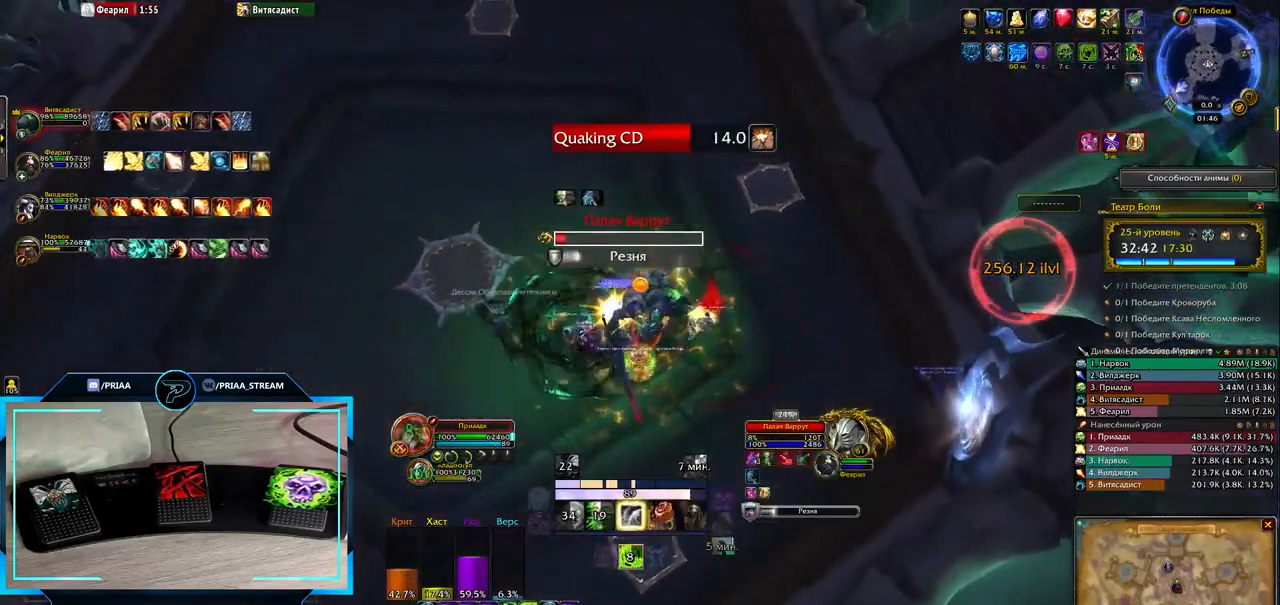
{"keys": ["3"], "events": [[67, "3", "down"], [167, "3", "up"], [233, "3", "down"], [333, "3", "up"], [417, "3", "down"]]}
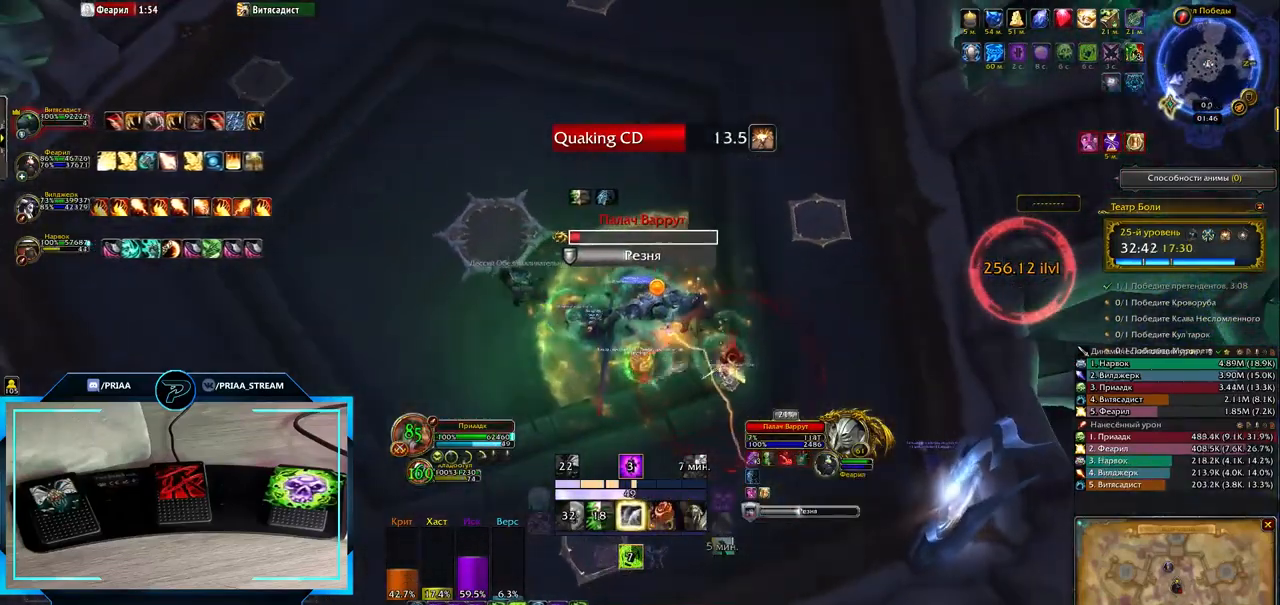
{"keys": ["q"], "events": [[17, "3", "up"], [150, "q", "down"]]}
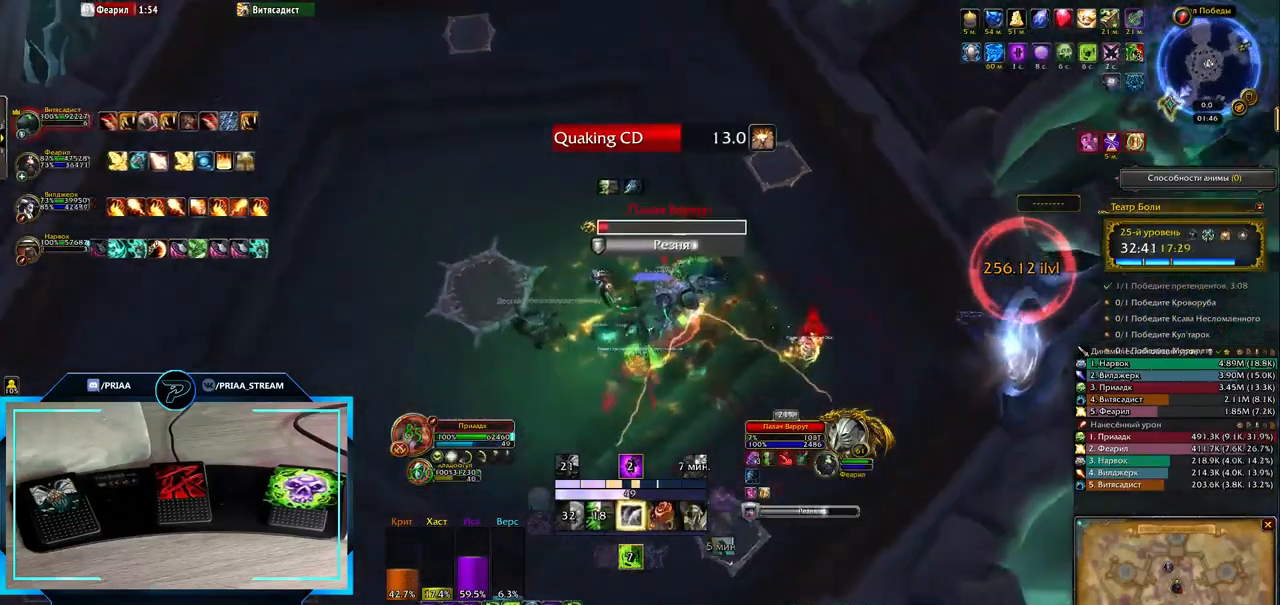
{"keys": [], "events": [[383, "q", "up"]]}
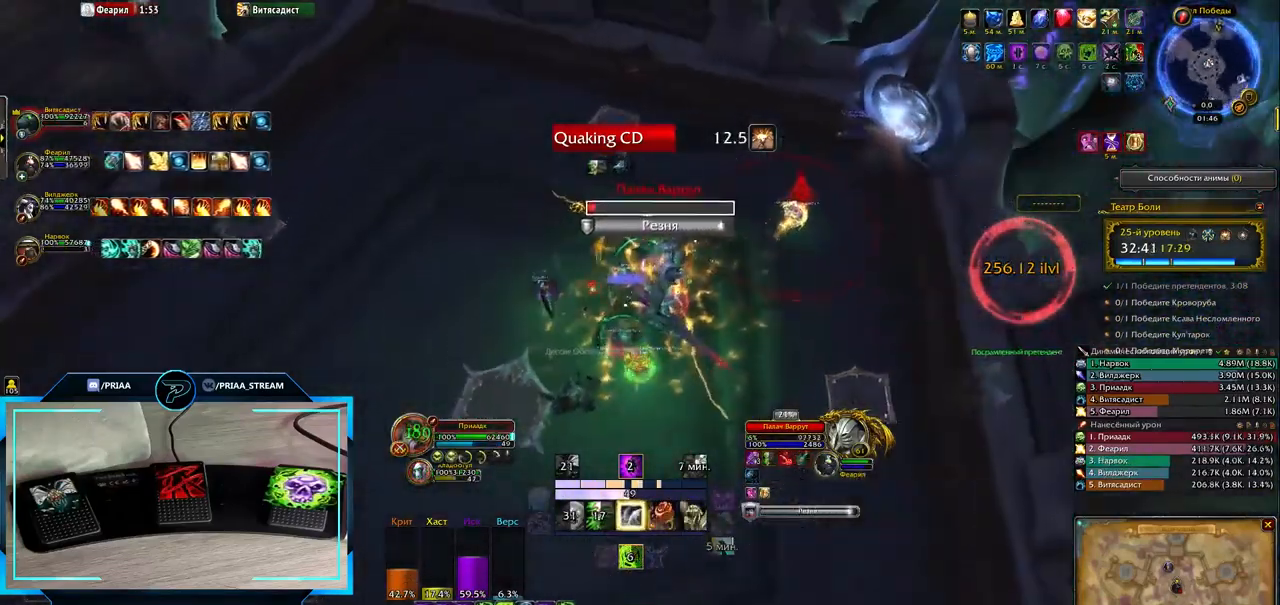
{"keys": [], "events": []}
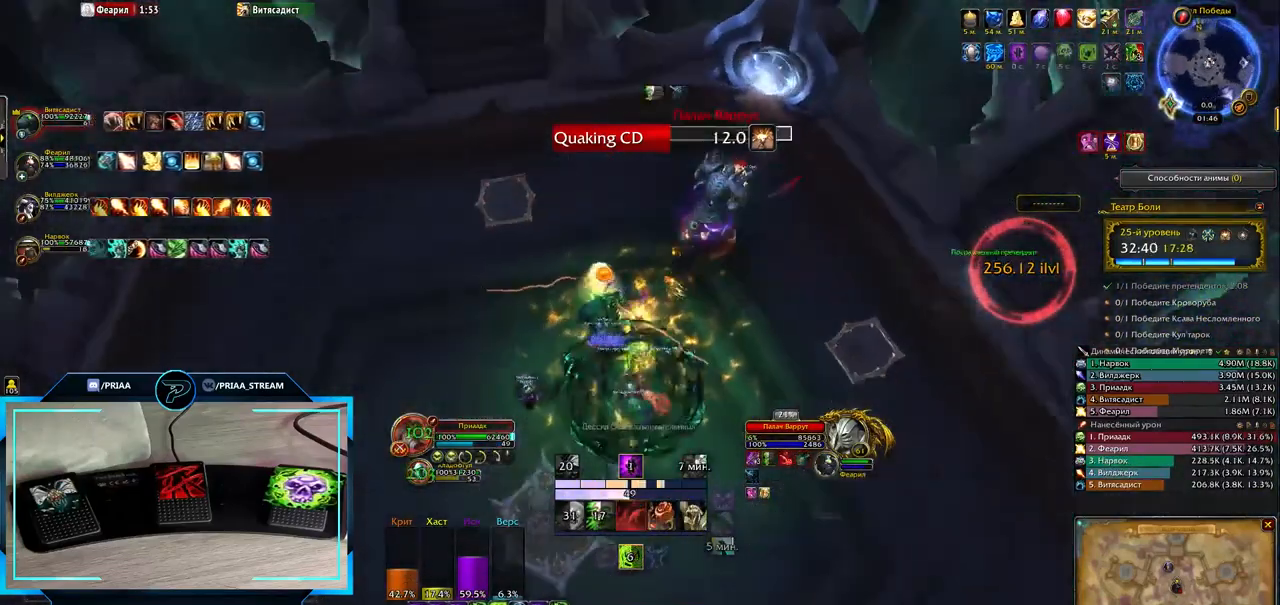
{"keys": ["d"], "events": [[67, "3", "down"], [167, "3", "up"], [317, "d", "down"]]}
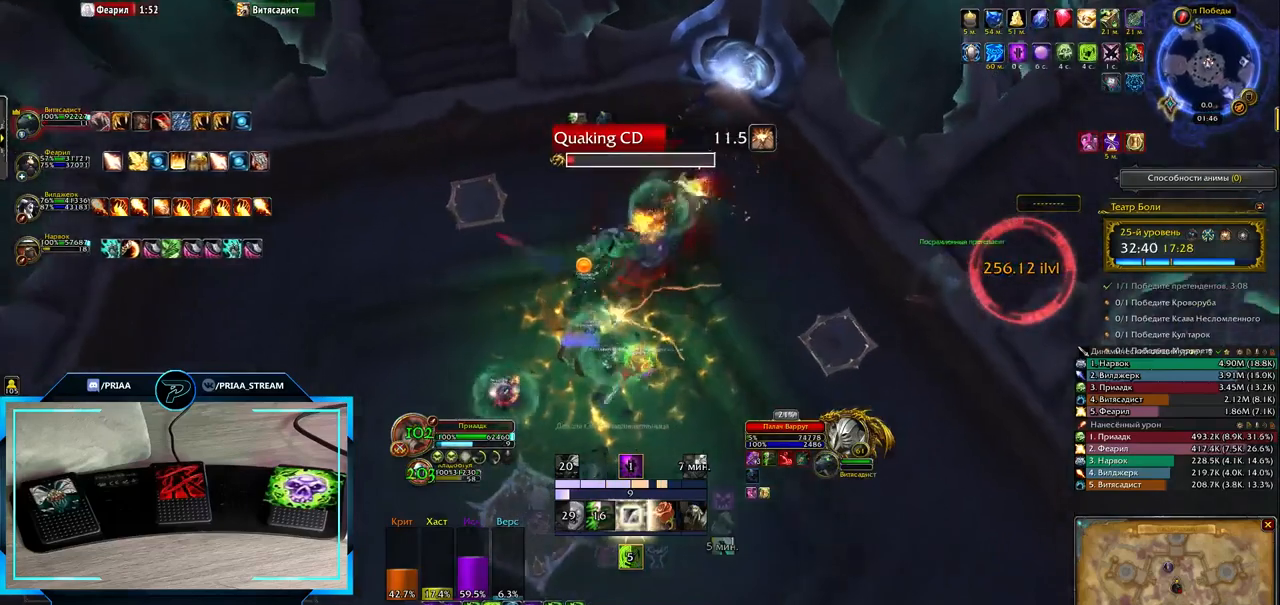
{"keys": [], "events": [[267, "d", "up"]]}
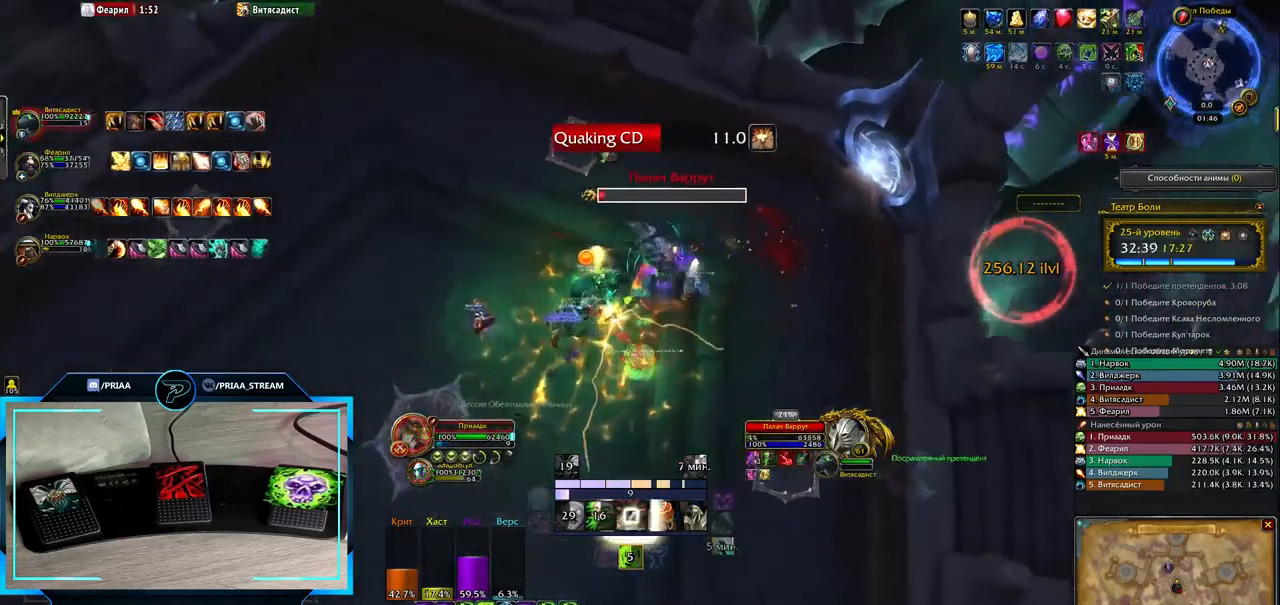
{"keys": [], "events": [[167, "r", "down"], [250, "r", "up"], [350, "r", "down"], [450, "r", "up"]]}
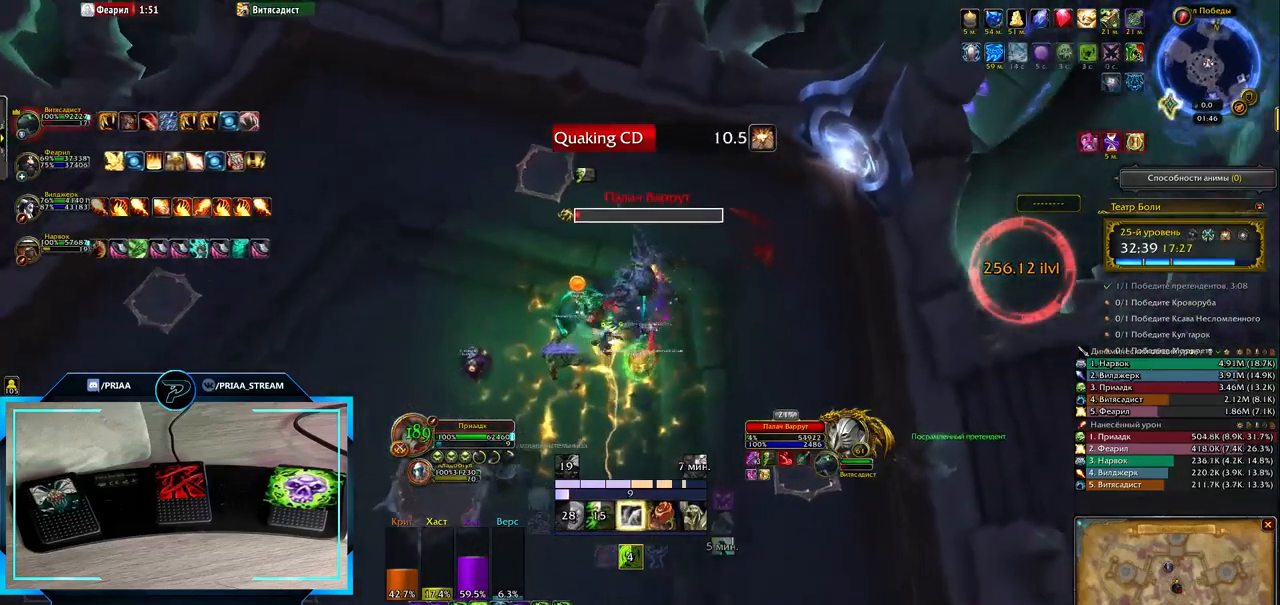
{"keys": [], "events": [[50, "r", "down"], [150, "r", "up"], [217, "r", "down"], [283, "r", "up"], [383, "r", "down"], [483, "r", "up"]]}